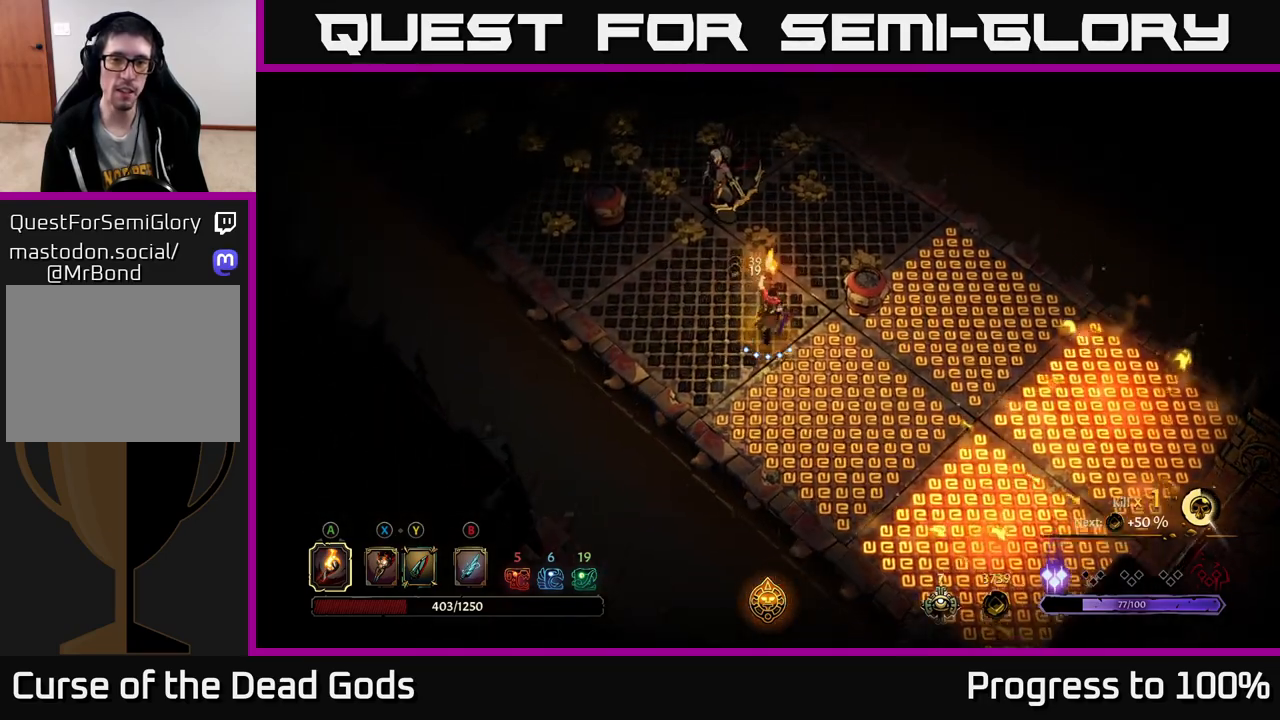
Gameplay with a controller (Xbox layout); each line is a JSON object with the inputs held at the frame after it. "events" lists button and stick changes between this image and that frame as [ms after this image, input, new state], when the widget could be followed in between.
{"buttons": [], "left_stick": "up-right", "right_stick": "center", "events": [[33, "left_stick", "up-right"]]}
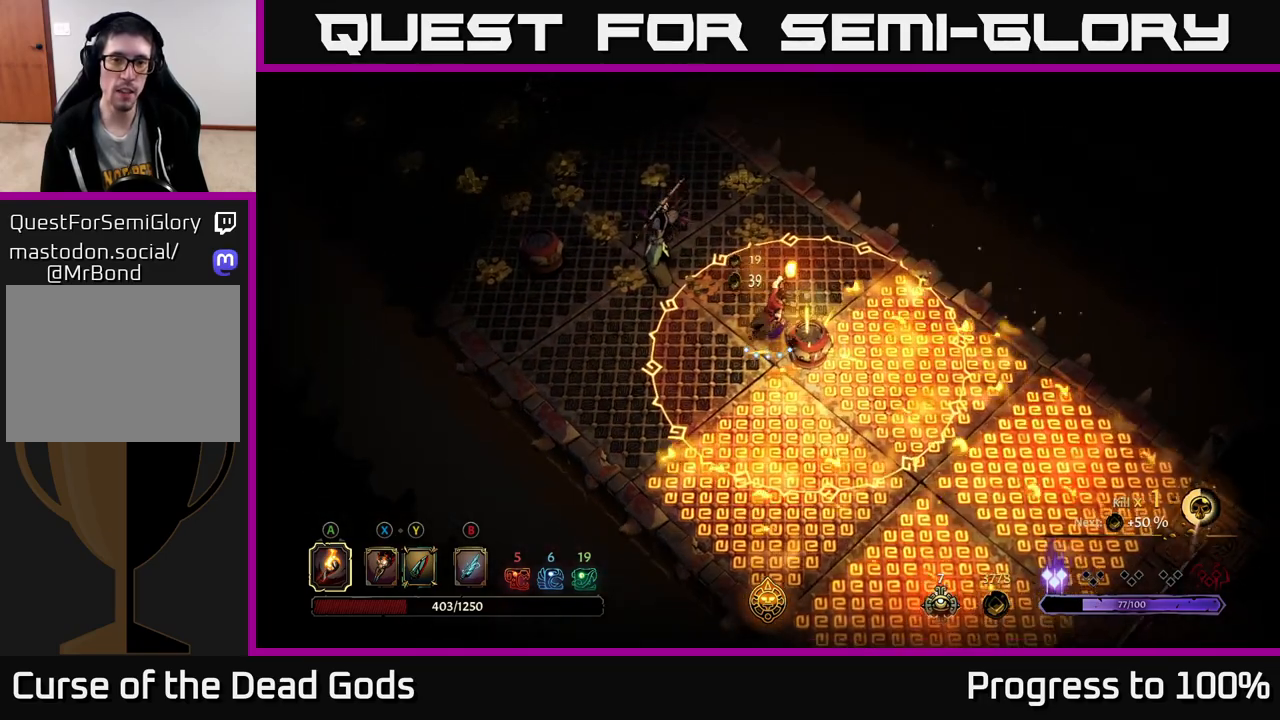
{"buttons": [], "left_stick": "up-right", "right_stick": "center", "events": [[50, "left_stick", "up-left"], [500, "left_stick", "up-right"]]}
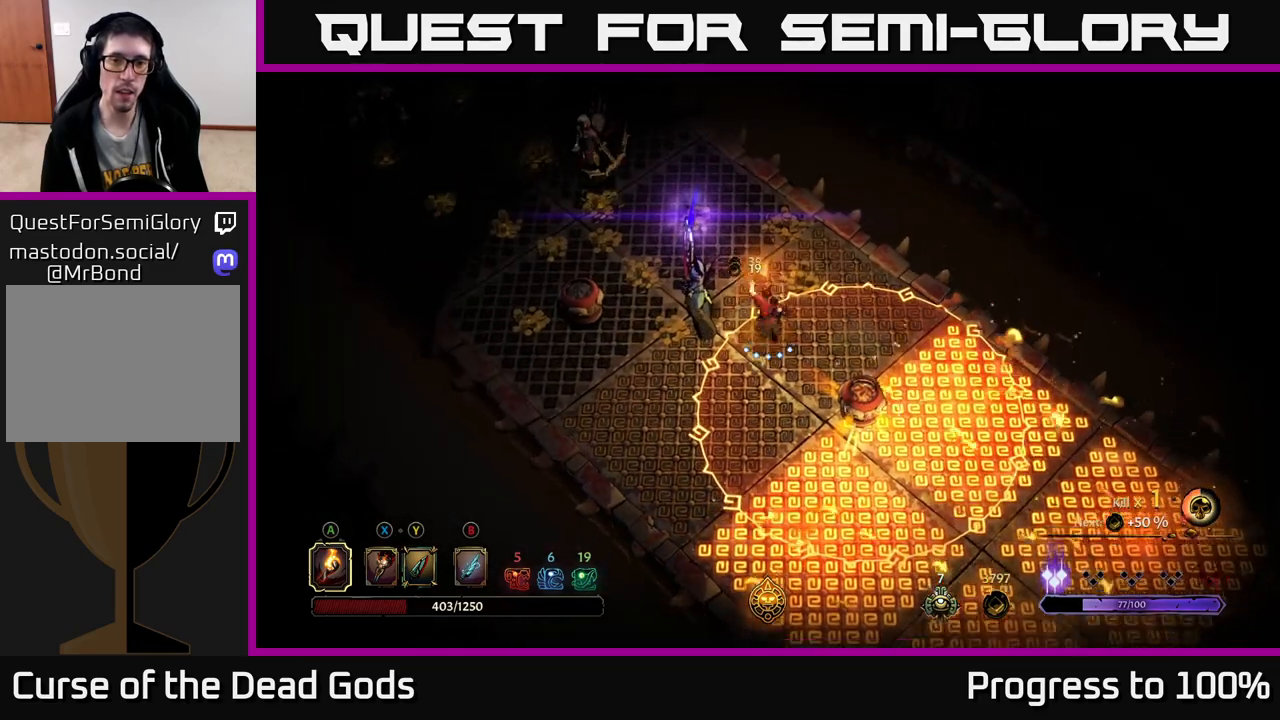
{"buttons": [], "left_stick": "up", "right_stick": "center", "events": [[133, "left_stick", "up"]]}
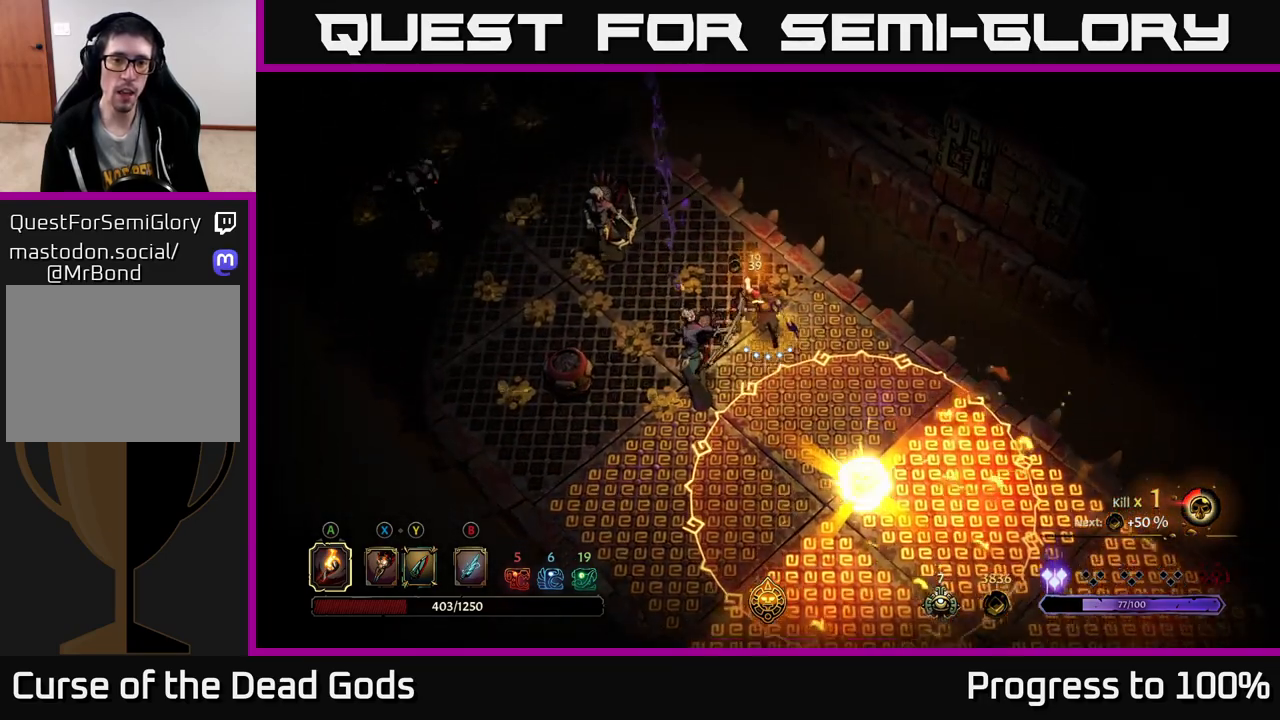
{"buttons": [], "left_stick": "down-left", "right_stick": "center", "events": [[200, "left_stick", "left"], [317, "left_stick", "down-left"]]}
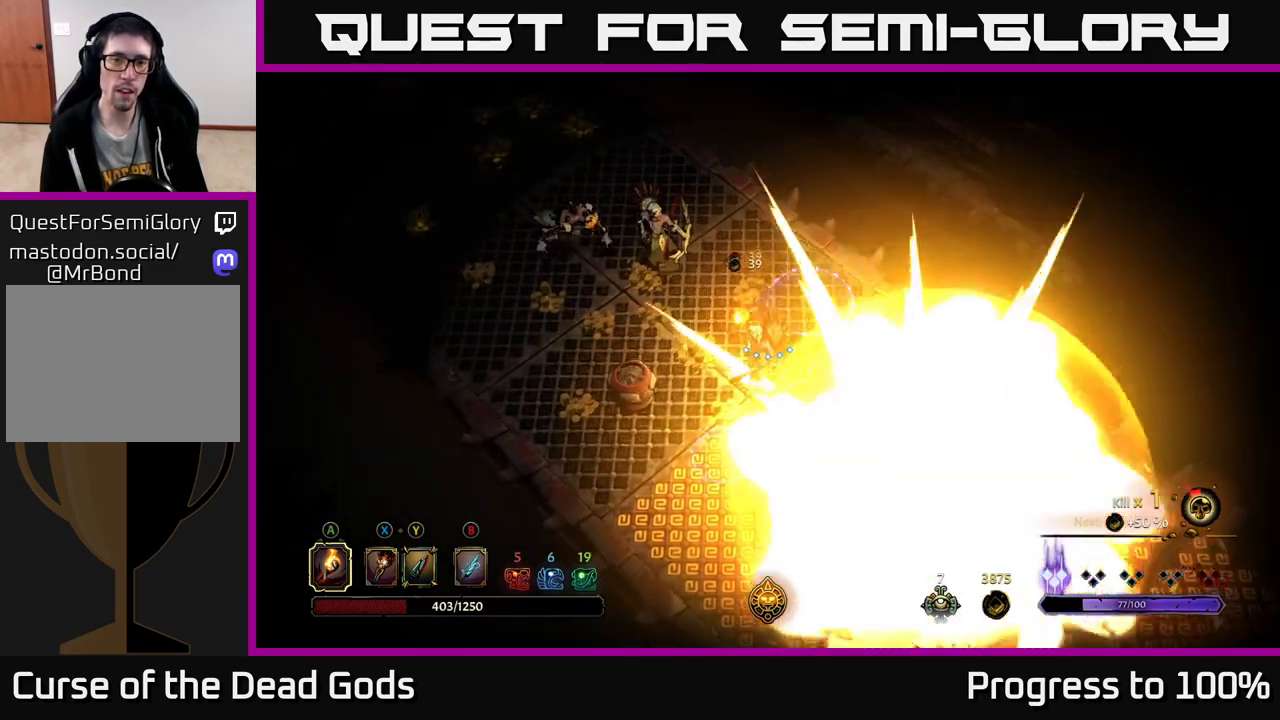
{"buttons": [], "left_stick": "up", "right_stick": "center", "events": [[267, "left_stick", "left"], [467, "left_stick", "up"]]}
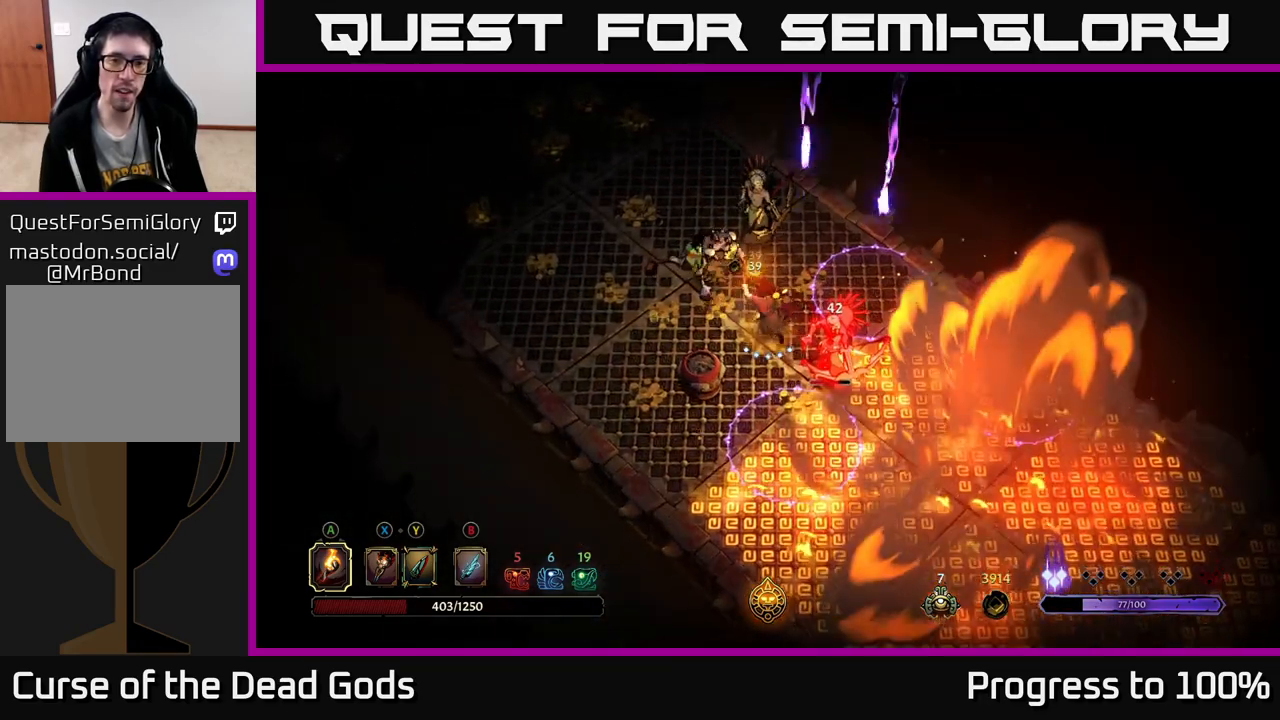
{"buttons": [], "left_stick": "left", "right_stick": "center", "events": [[183, "left_stick", "up-left"], [300, "left_stick", "left"]]}
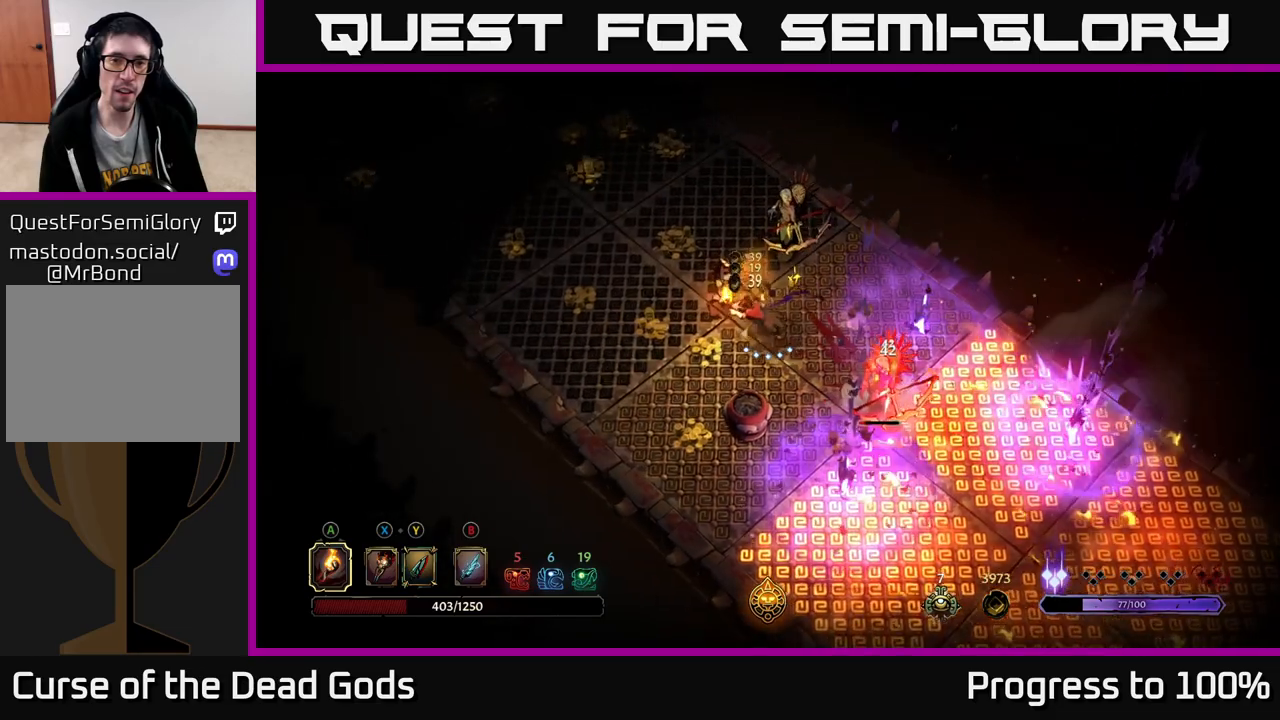
{"buttons": [], "left_stick": "down", "right_stick": "center", "events": [[183, "left_stick", "down-left"], [317, "left_stick", "down"]]}
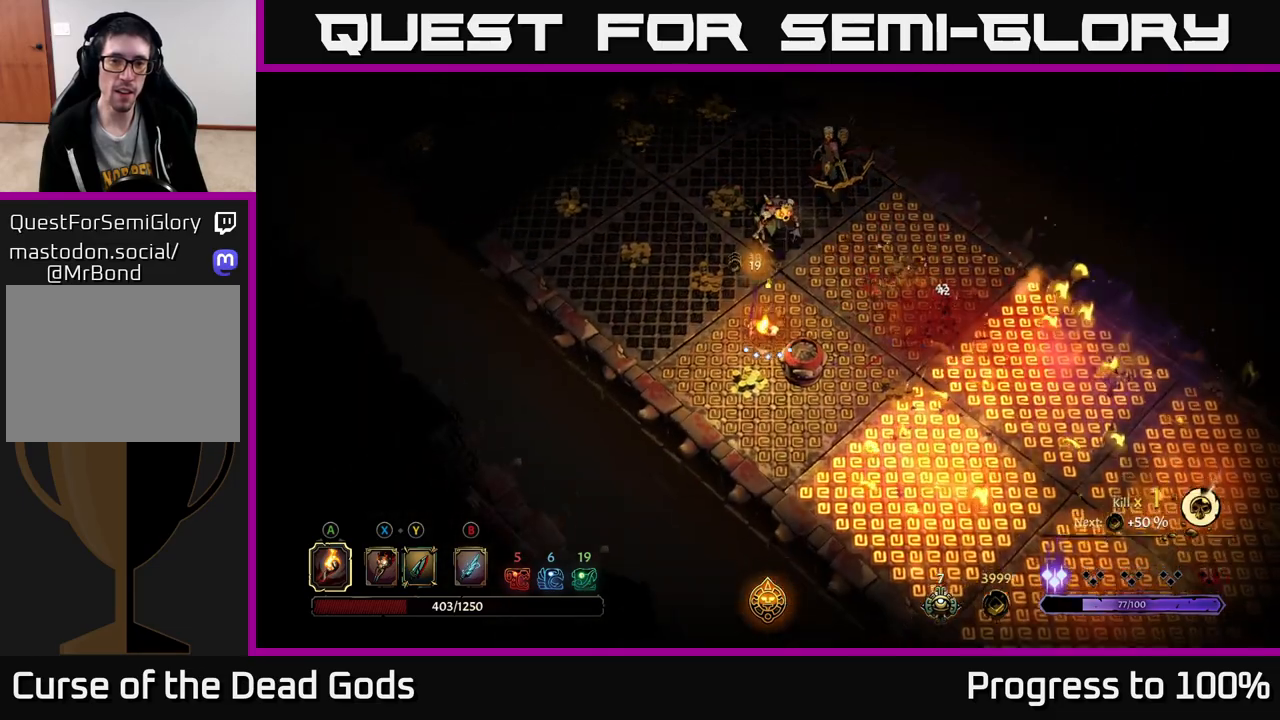
{"buttons": [], "left_stick": "up", "right_stick": "center", "events": [[67, "left_stick", "left"], [300, "left_stick", "up-left"], [417, "left_stick", "up"]]}
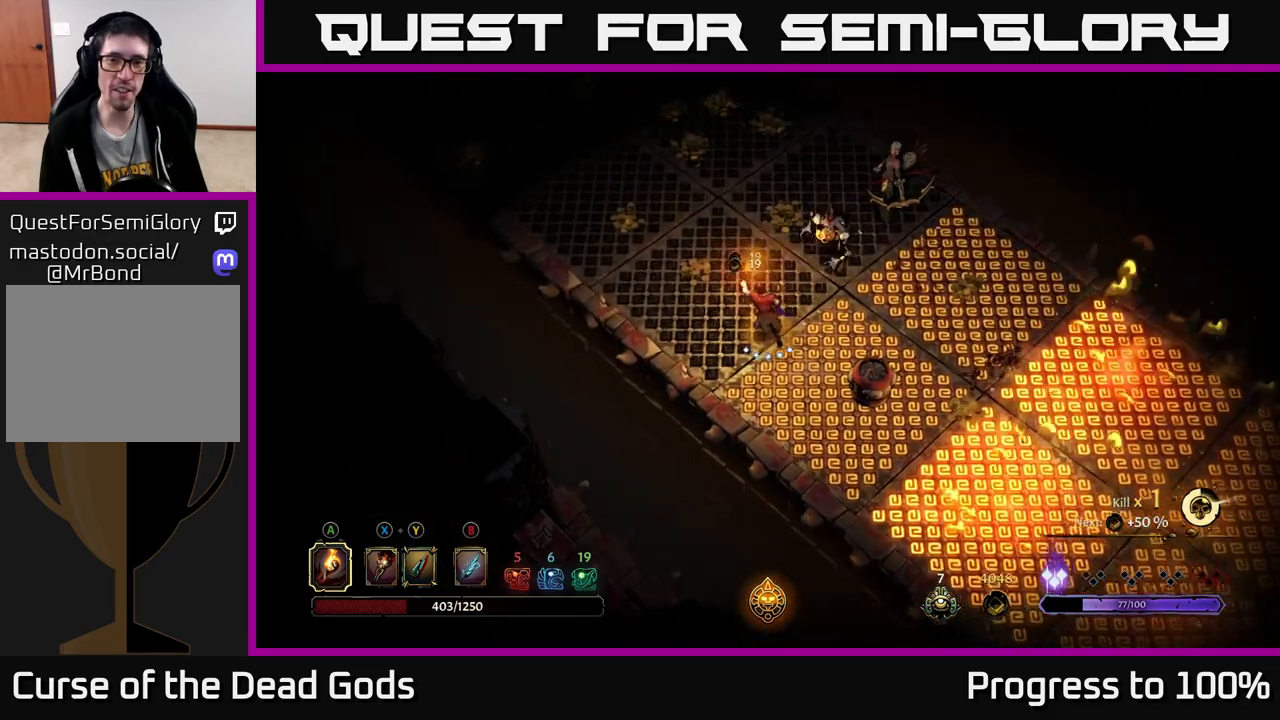
{"buttons": [], "left_stick": "up", "right_stick": "center", "events": []}
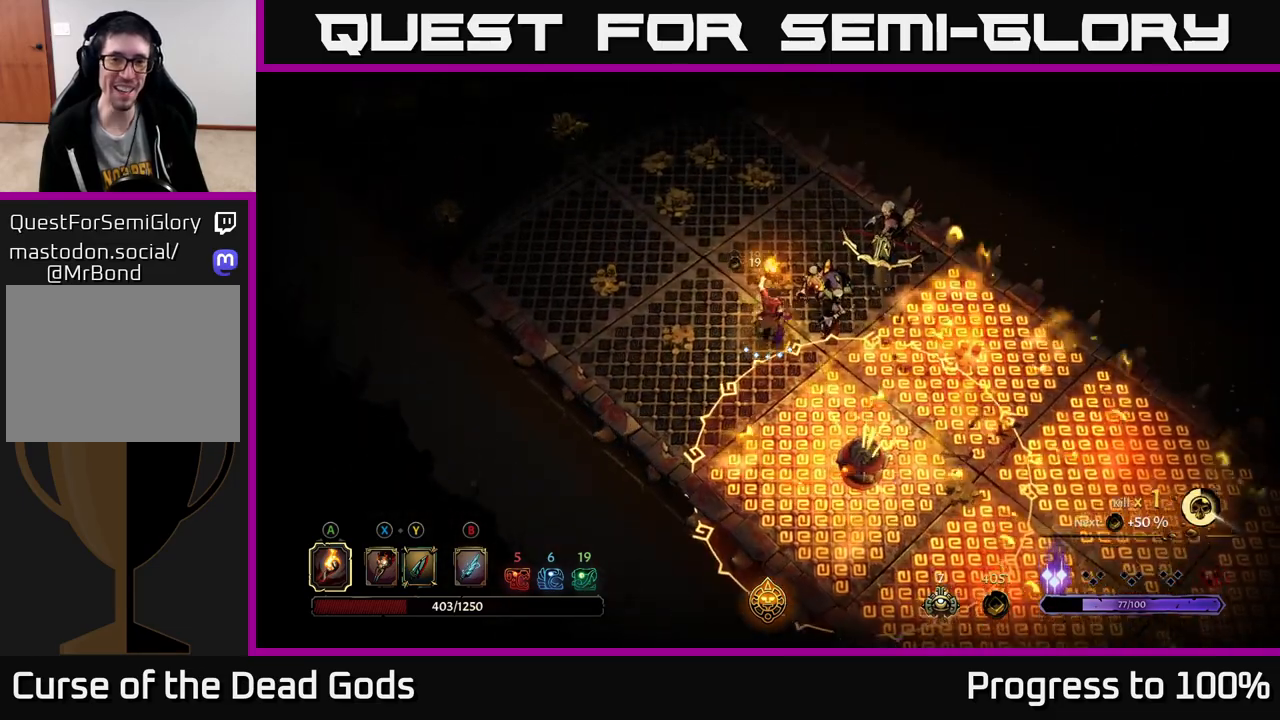
{"buttons": [], "left_stick": "left", "right_stick": "center", "events": [[83, "left_stick", "up-left"], [183, "left_stick", "left"]]}
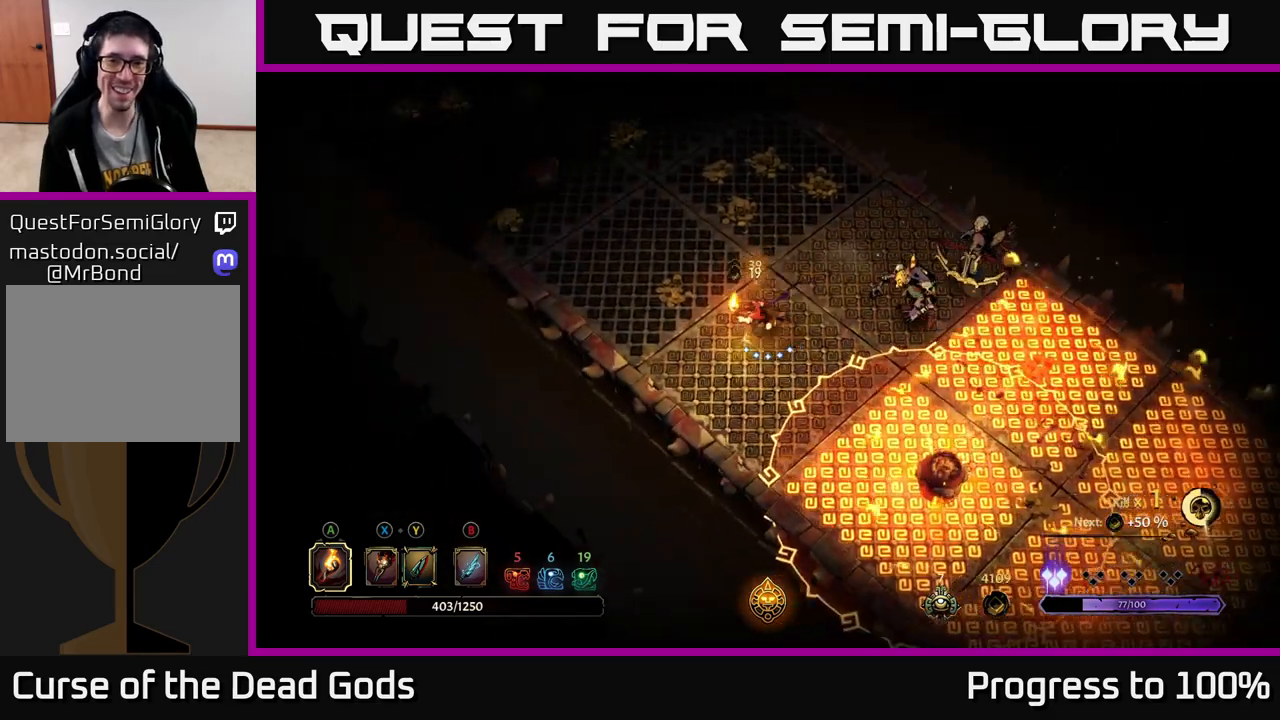
{"buttons": [], "left_stick": "up-left", "right_stick": "center", "events": [[133, "left_stick", "up-left"]]}
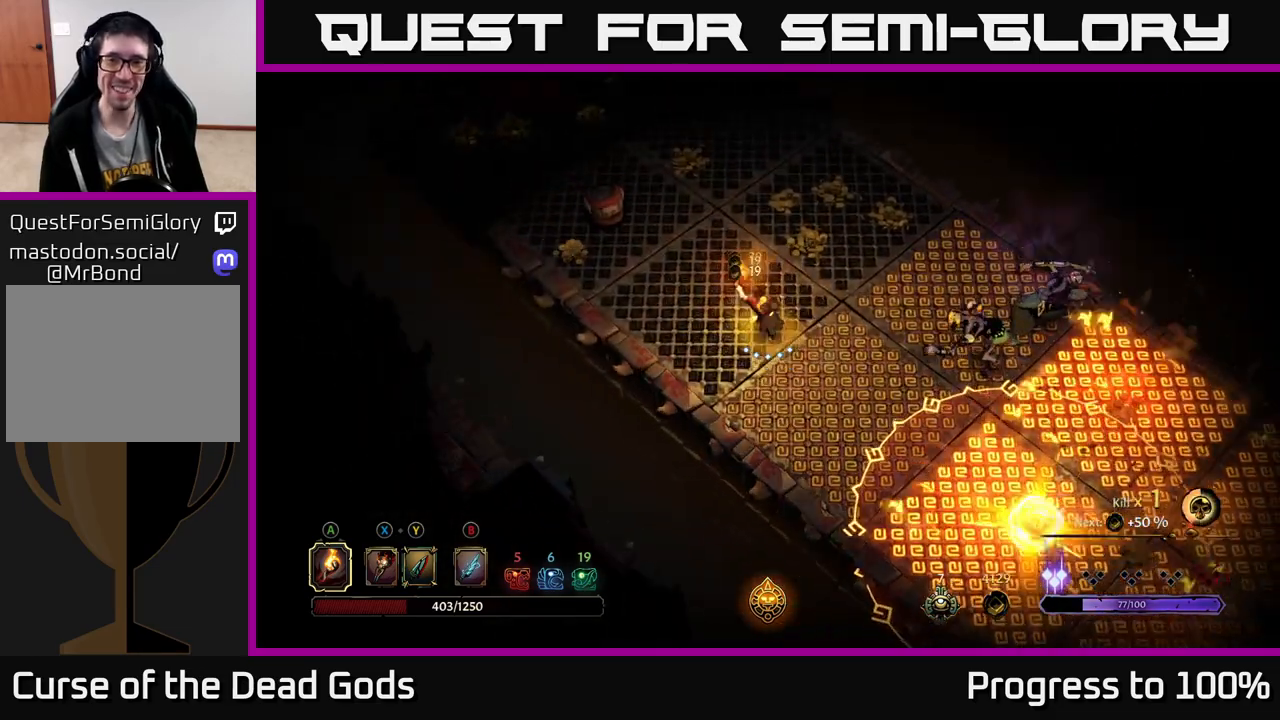
{"buttons": [], "left_stick": "up-right", "right_stick": "center", "events": [[17, "left_stick", "up"], [383, "left_stick", "up-right"]]}
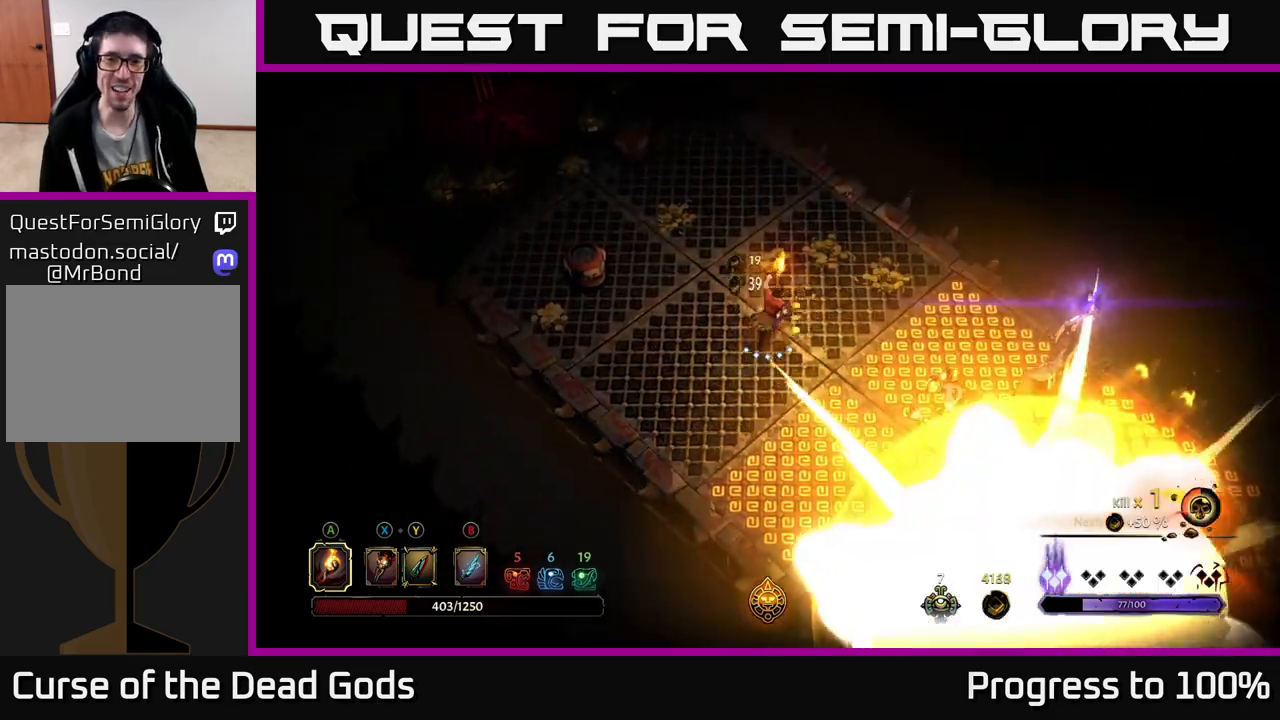
{"buttons": [], "left_stick": "up-right", "right_stick": "center", "events": []}
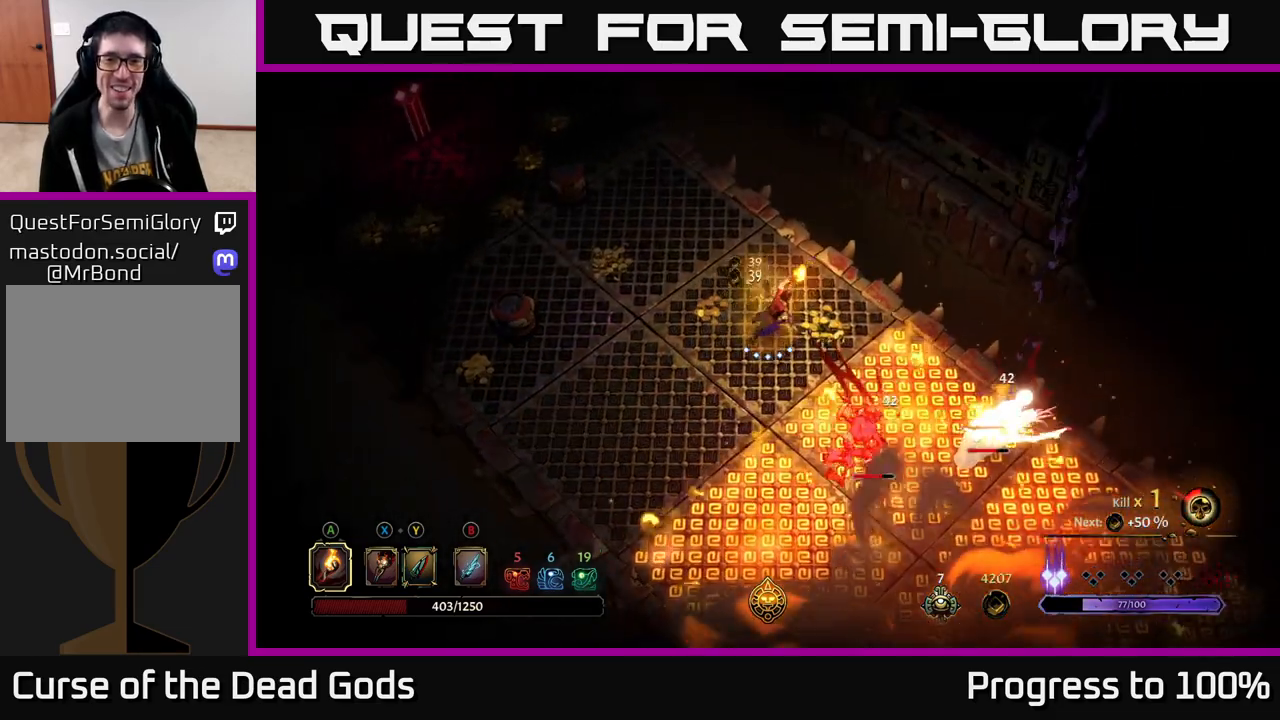
{"buttons": [], "left_stick": "left", "right_stick": "center", "events": [[150, "left_stick", "up-left"], [233, "left_stick", "left"]]}
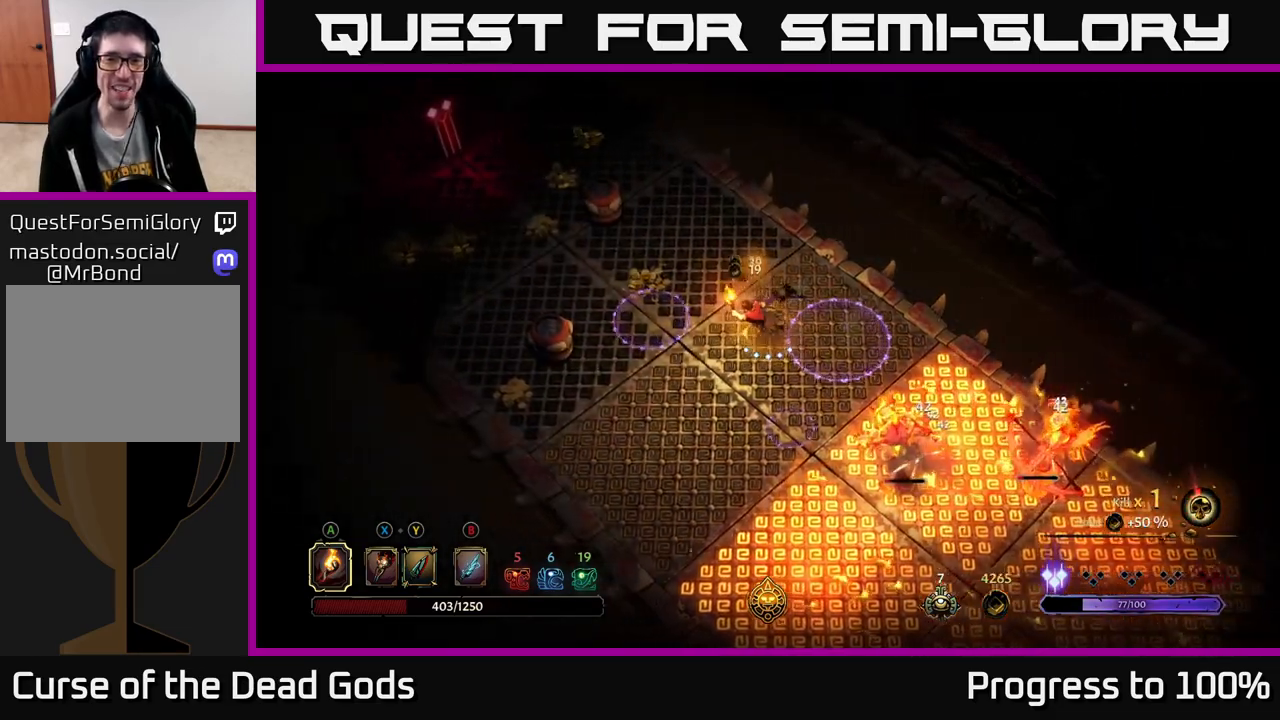
{"buttons": ["R2"], "left_stick": "up-left", "right_stick": "center", "events": [[117, "left_stick", "up-left"], [367, "R2", "down"]]}
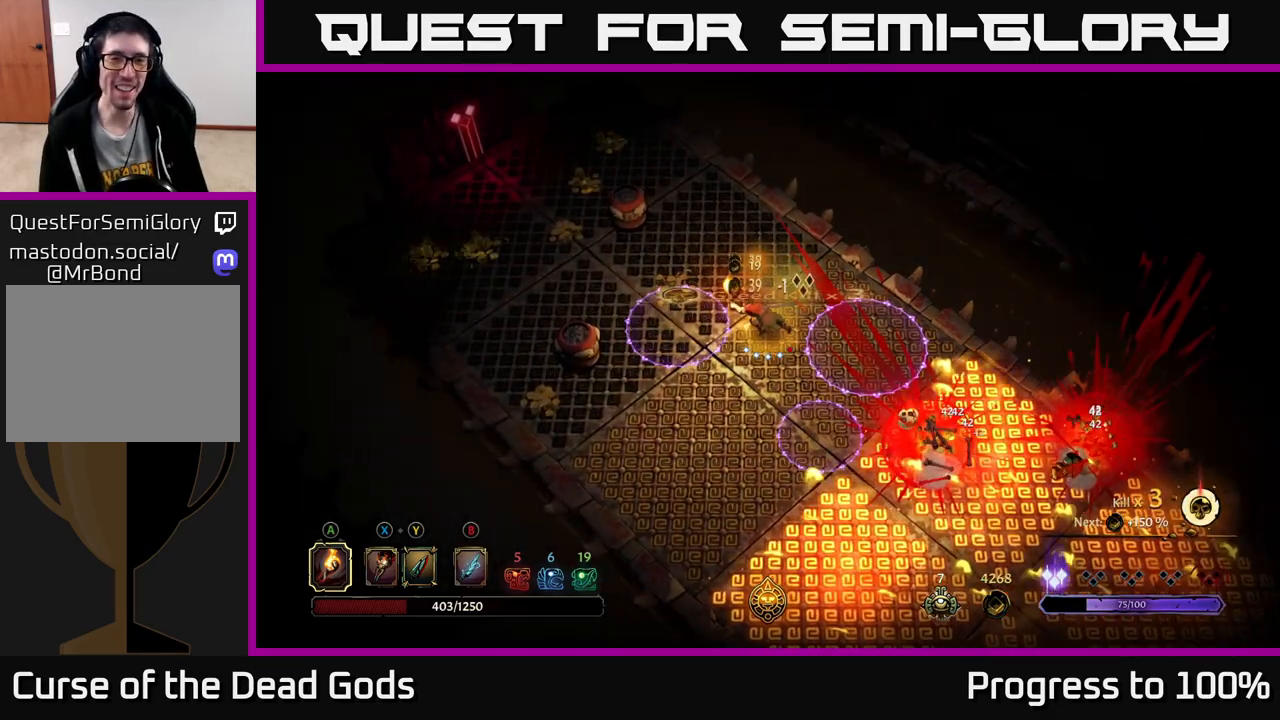
{"buttons": [], "left_stick": "down-left", "right_stick": "center", "events": [[167, "R2", "up"], [233, "R2", "down"], [317, "left_stick", "left"], [333, "R2", "up"], [483, "left_stick", "down-left"]]}
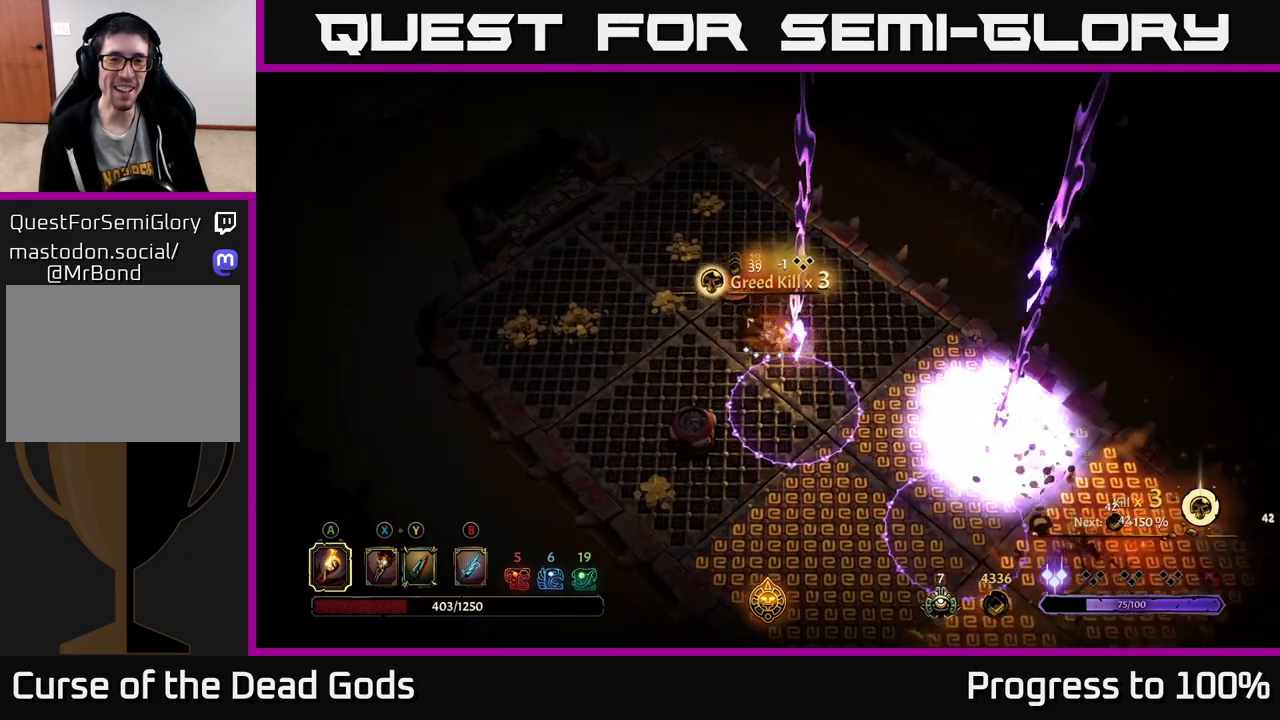
{"buttons": [], "left_stick": "down-left", "right_stick": "center", "events": []}
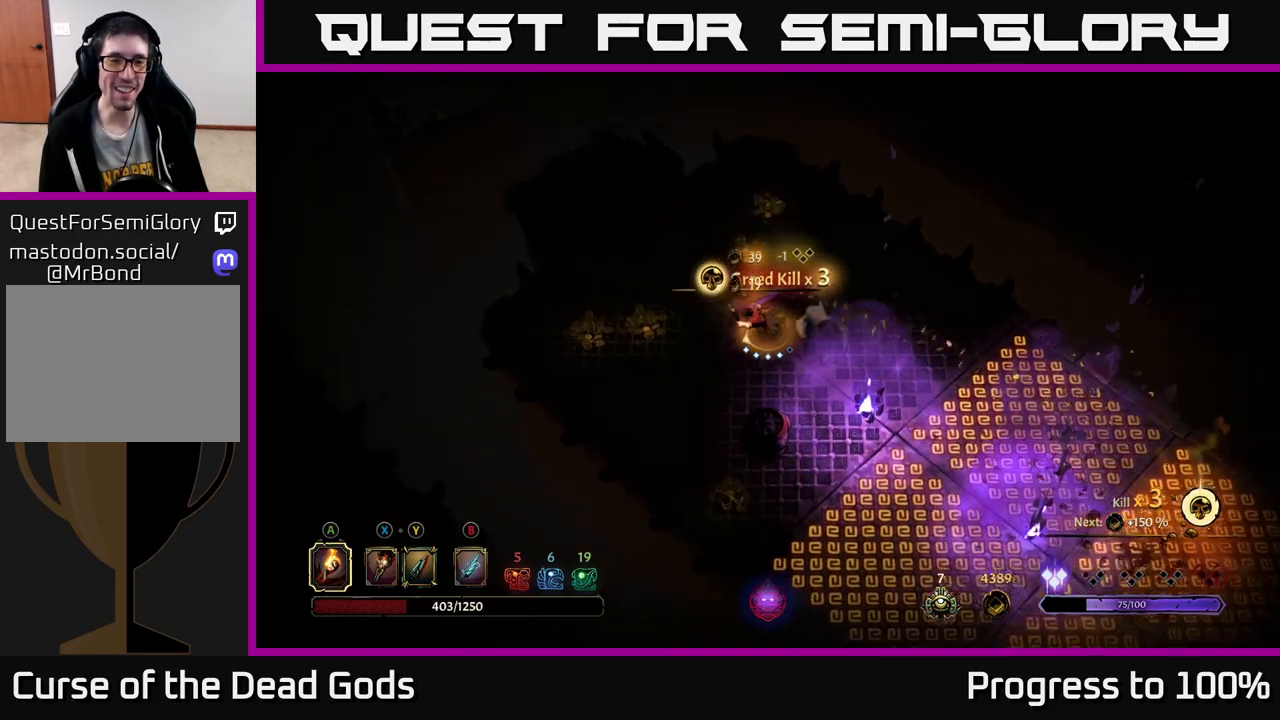
{"buttons": [], "left_stick": "down", "right_stick": "center", "events": [[200, "left_stick", "down"]]}
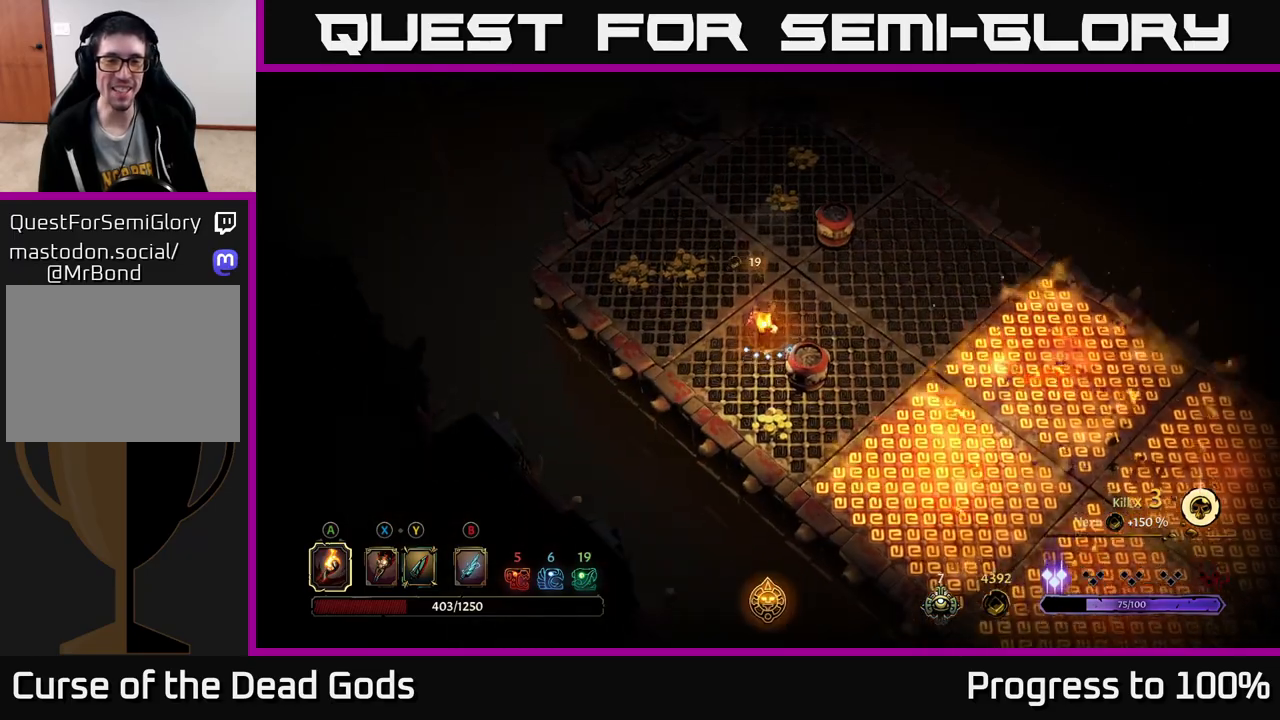
{"buttons": [], "left_stick": "left", "right_stick": "center", "events": [[433, "left_stick", "left"]]}
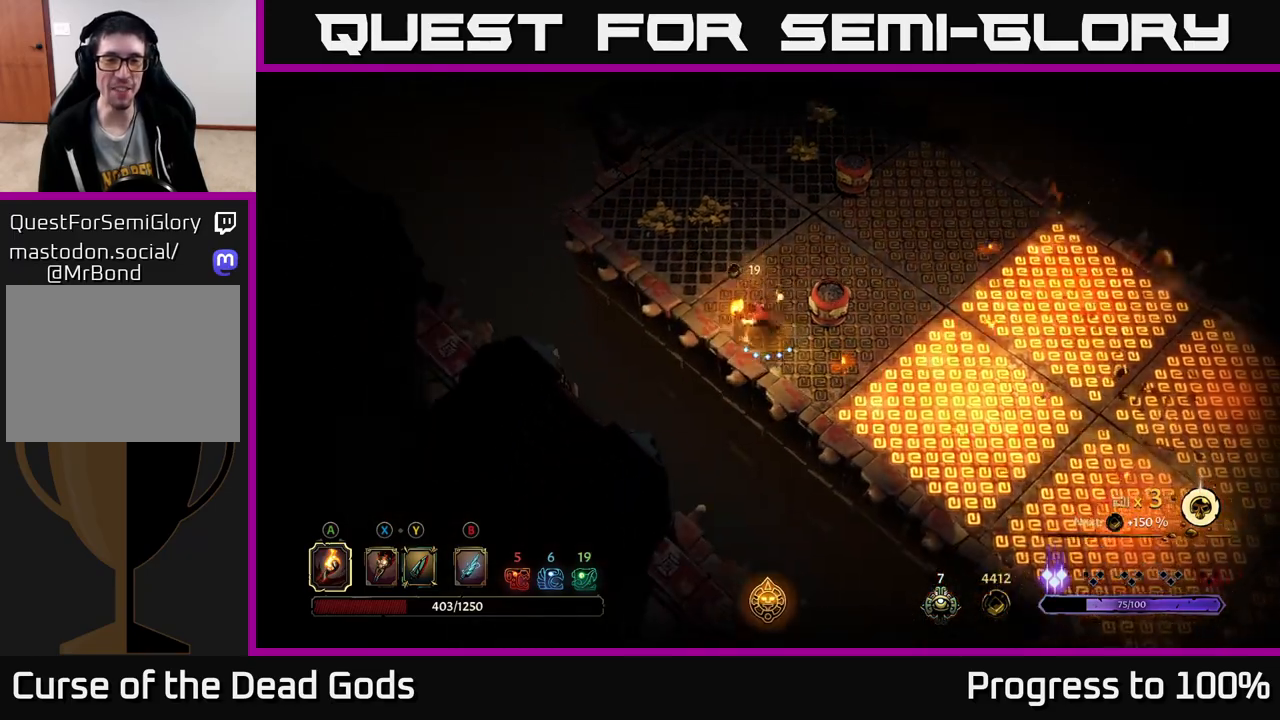
{"buttons": [], "left_stick": "up-left", "right_stick": "center", "events": [[33, "left_stick", "up-left"]]}
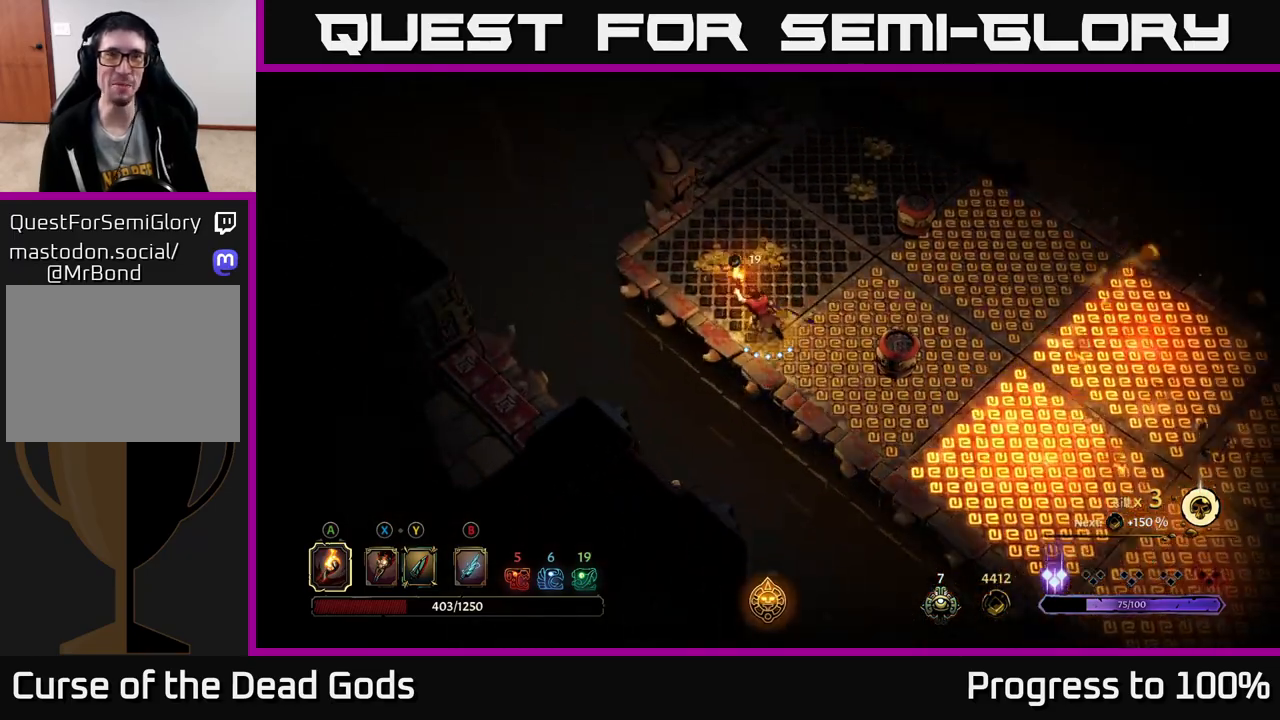
{"buttons": [], "left_stick": "up-right", "right_stick": "center", "events": [[283, "left_stick", "up"], [483, "left_stick", "up-right"]]}
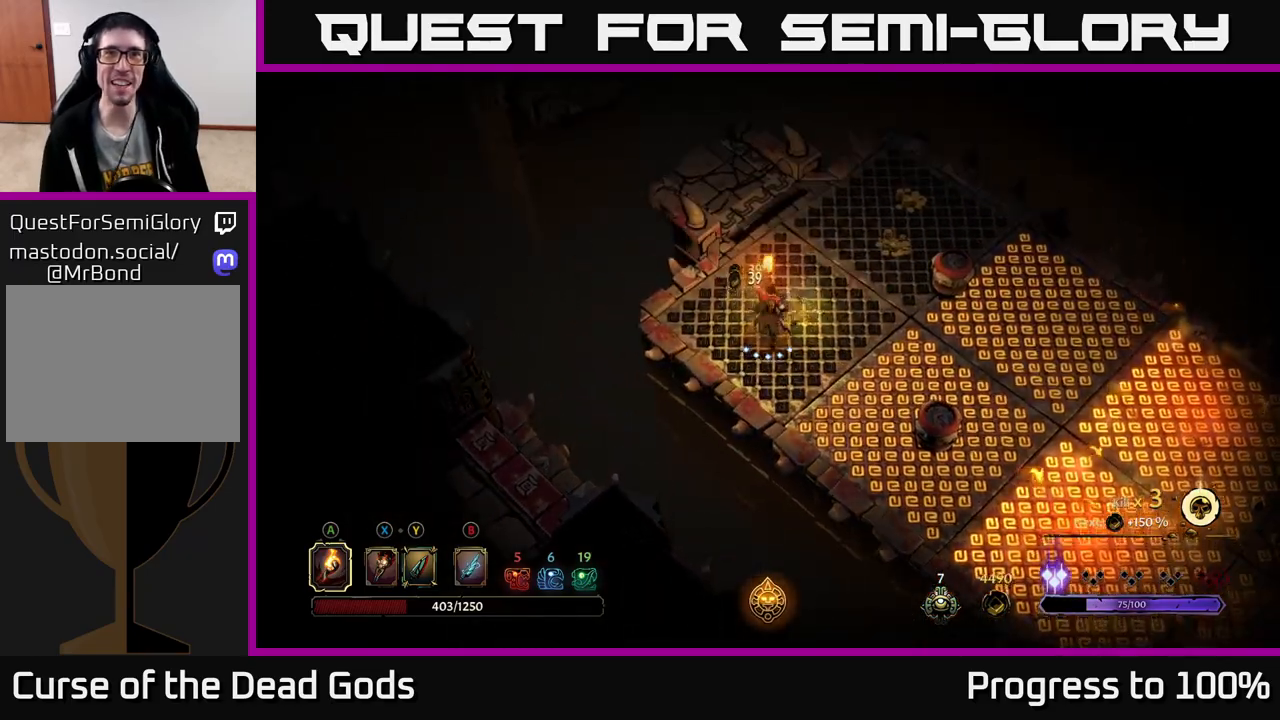
{"buttons": ["R2"], "left_stick": "up-right", "right_stick": "center", "events": [[283, "R2", "down"]]}
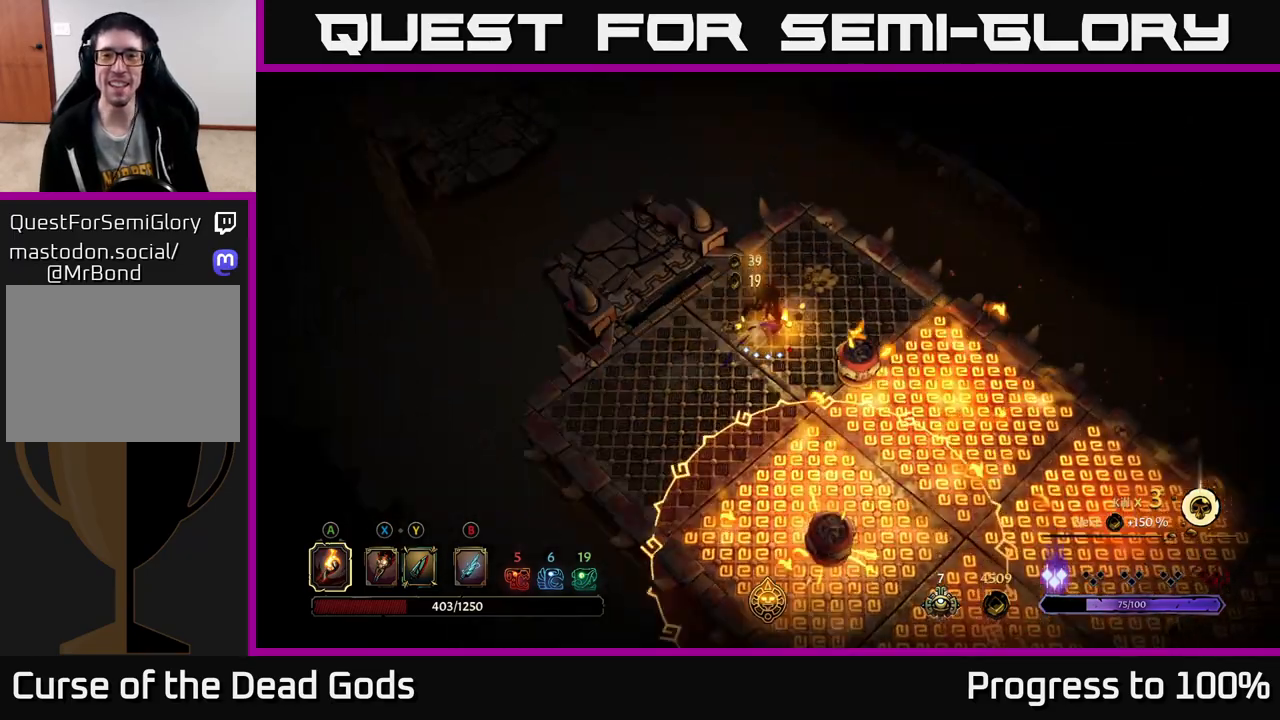
{"buttons": [], "left_stick": "left", "right_stick": "center", "events": [[83, "R2", "up"], [233, "left_stick", "up-left"], [317, "left_stick", "left"]]}
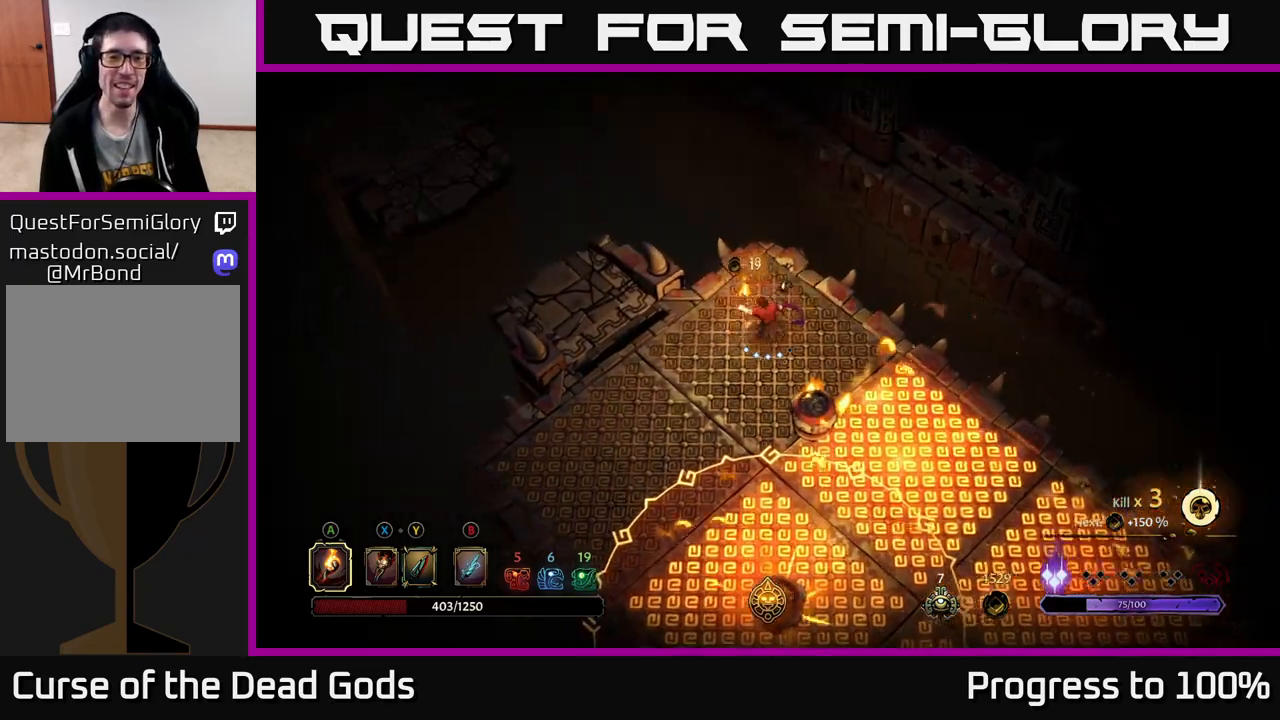
{"buttons": [], "left_stick": "up-left", "right_stick": "center", "events": [[317, "R2", "down"], [350, "left_stick", "up-left"], [500, "R2", "up"]]}
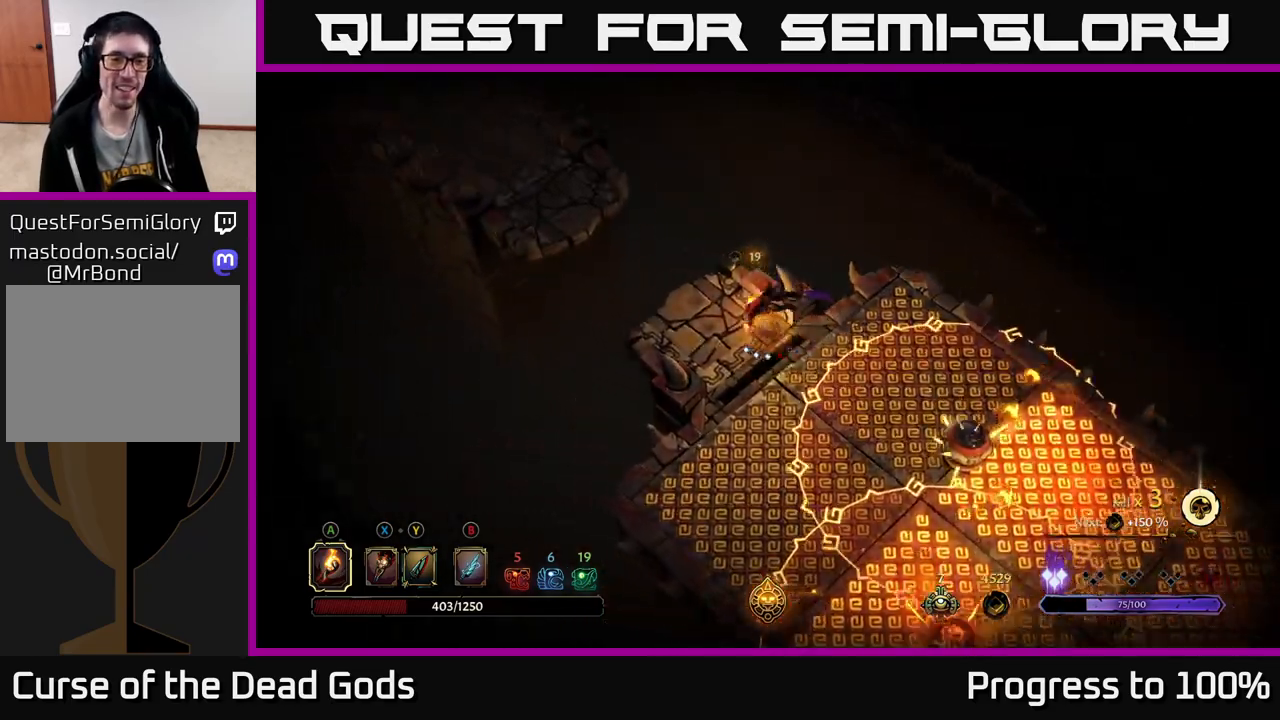
{"buttons": [], "left_stick": "up-left", "right_stick": "center", "events": [[33, "left_stick", "center"], [333, "left_stick", "up-left"]]}
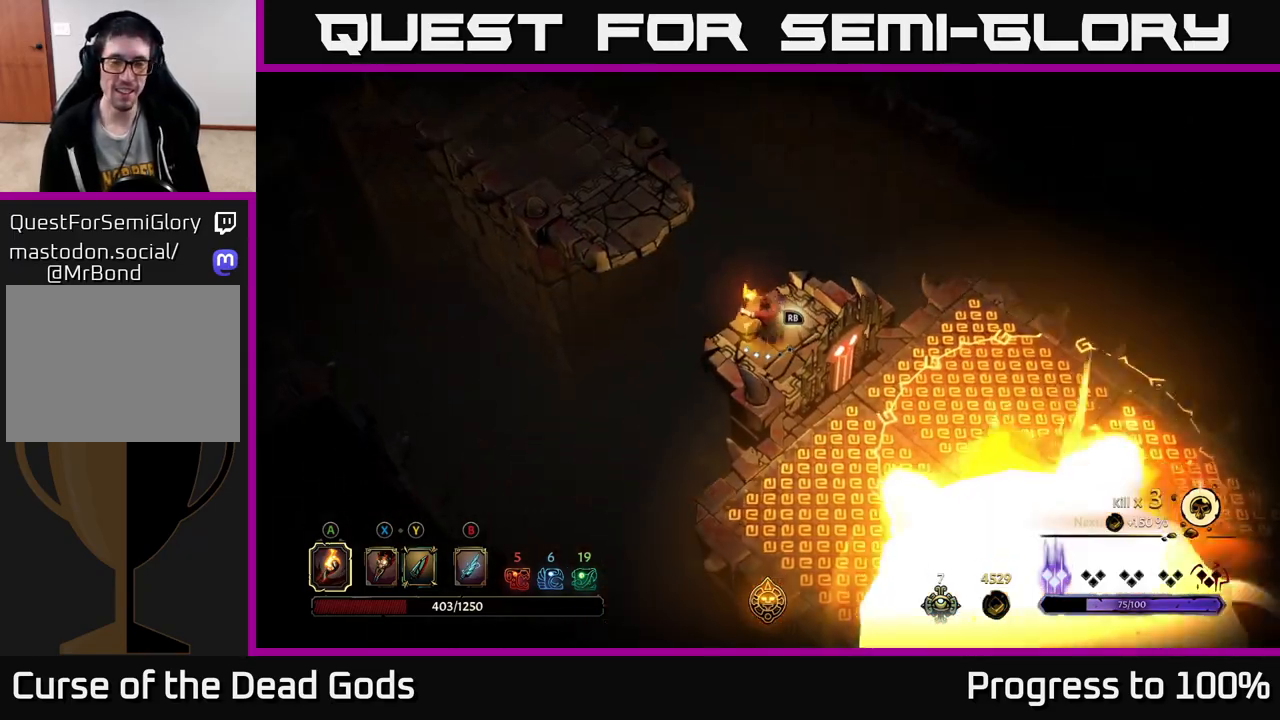
{"buttons": [], "left_stick": "up-left", "right_stick": "center", "events": [[133, "left_stick", "up"], [267, "left_stick", "up-left"]]}
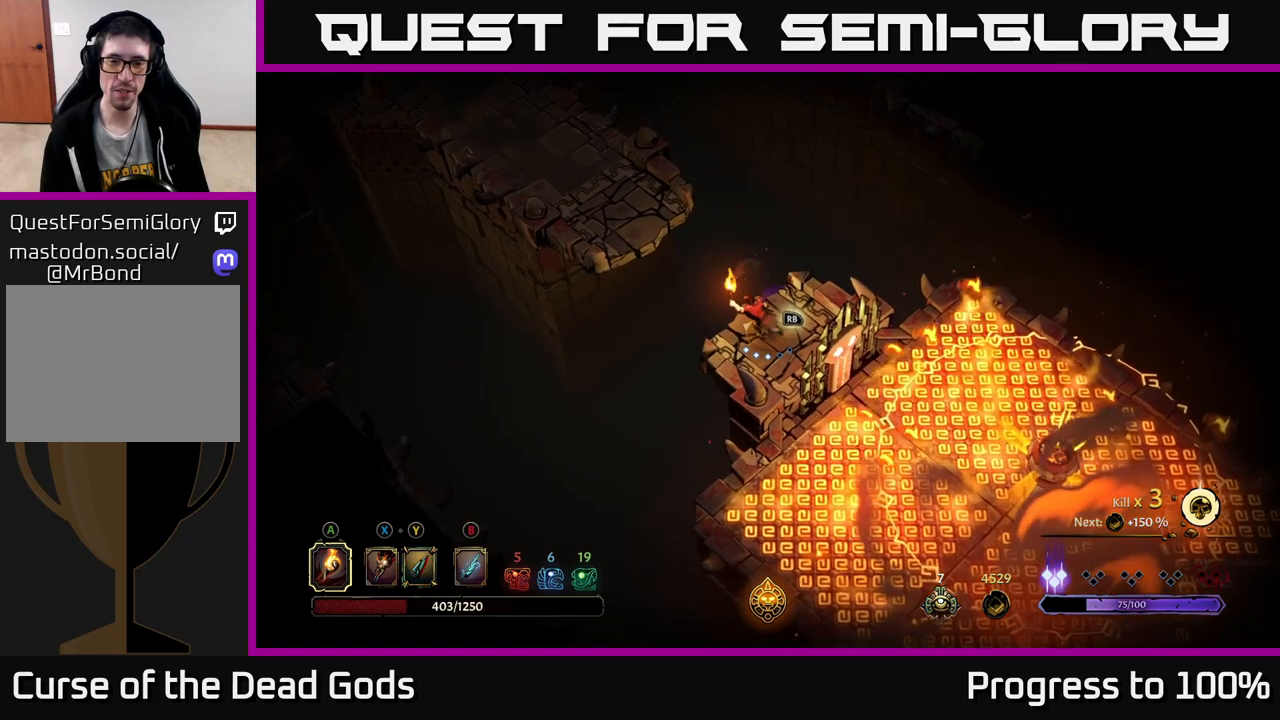
{"buttons": [], "left_stick": "center", "right_stick": "center", "events": [[133, "left_stick", "center"], [250, "left_stick", "up"], [283, "R1", "down"], [433, "R1", "up"], [467, "left_stick", "center"]]}
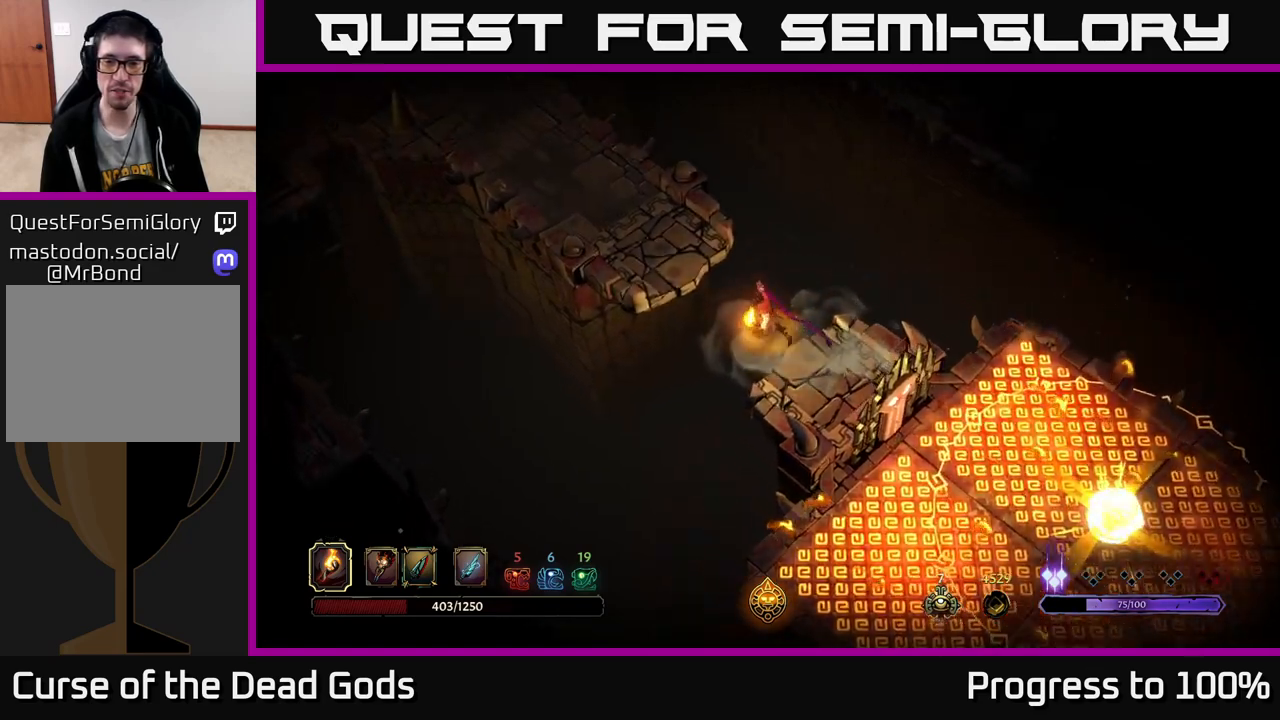
{"buttons": [], "left_stick": "center", "right_stick": "center", "events": []}